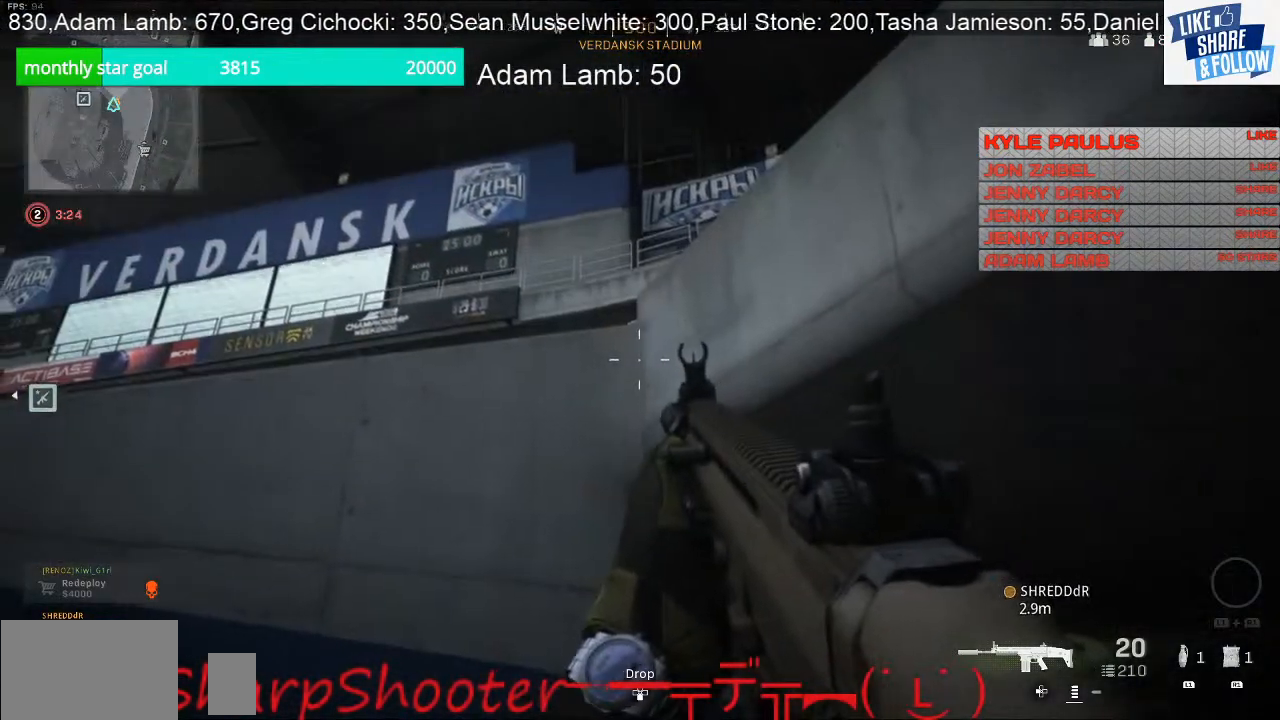
Gameplay with a controller (PlayStation layout); each line is a JSON object with the inputs held at the frame after it. "events" lists button and stick changes between this image and that frame as [ms after this image, input, new state], when the widget could be followed in between.
{"buttons": [], "left_stick": "down-right", "right_stick": "down-left", "events": [[467, "left_stick", "down-right"], [467, "right_stick", "down-left"]]}
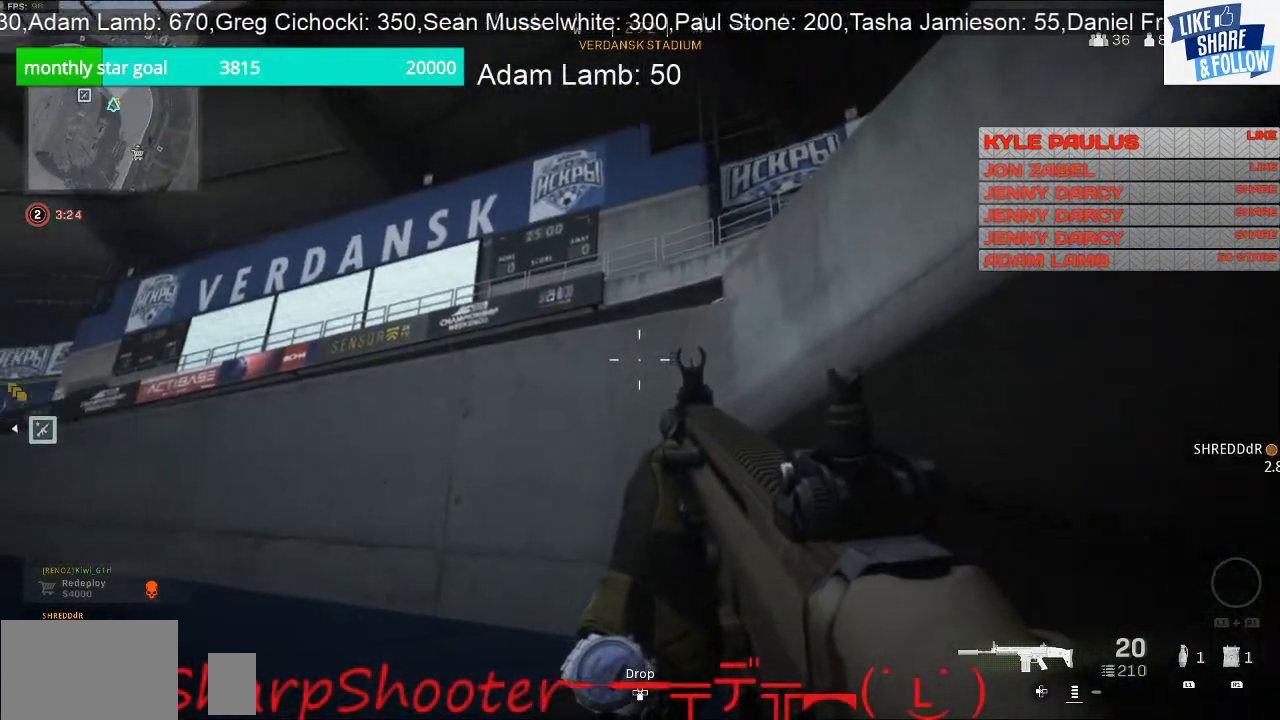
{"buttons": [], "left_stick": "down", "right_stick": "center", "events": [[300, "right_stick", "center"], [333, "left_stick", "down"]]}
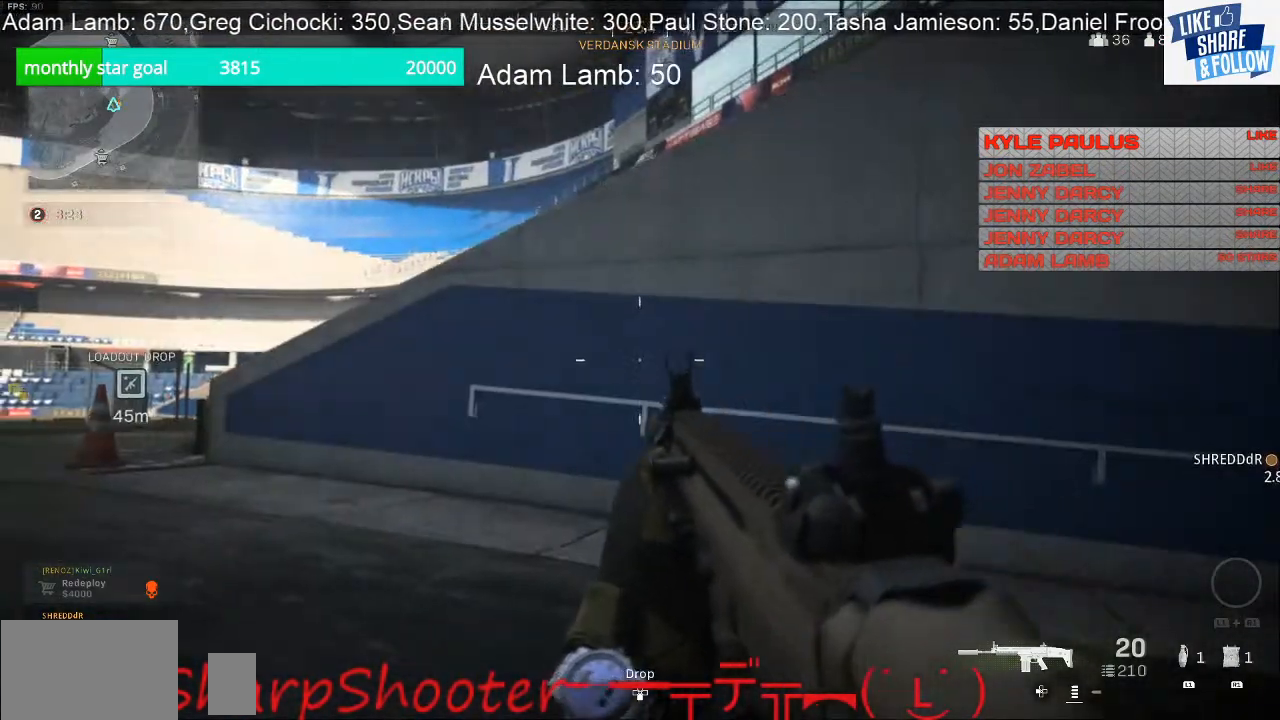
{"buttons": ["L2"], "left_stick": "down", "right_stick": "left", "events": [[67, "right_stick", "down-left"], [167, "L2", "down"], [200, "right_stick", "center"], [400, "right_stick", "left"]]}
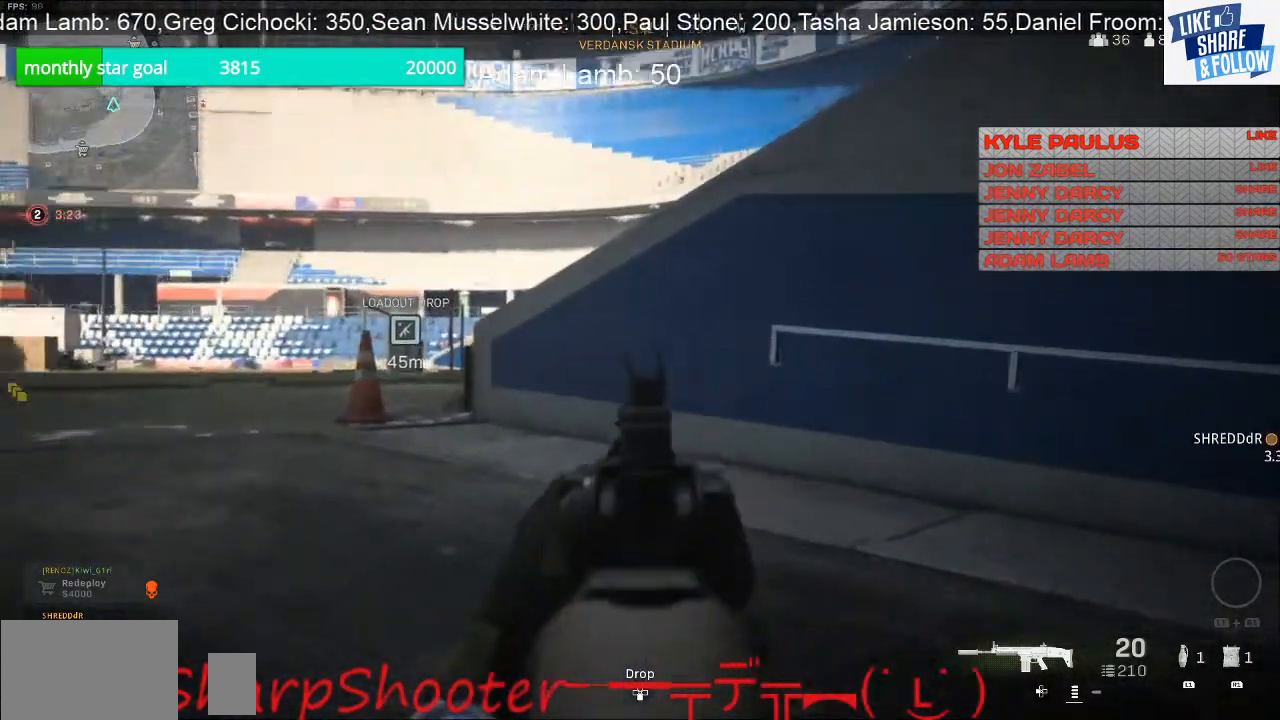
{"buttons": ["L2"], "left_stick": "down", "right_stick": "center", "events": [[267, "right_stick", "center"]]}
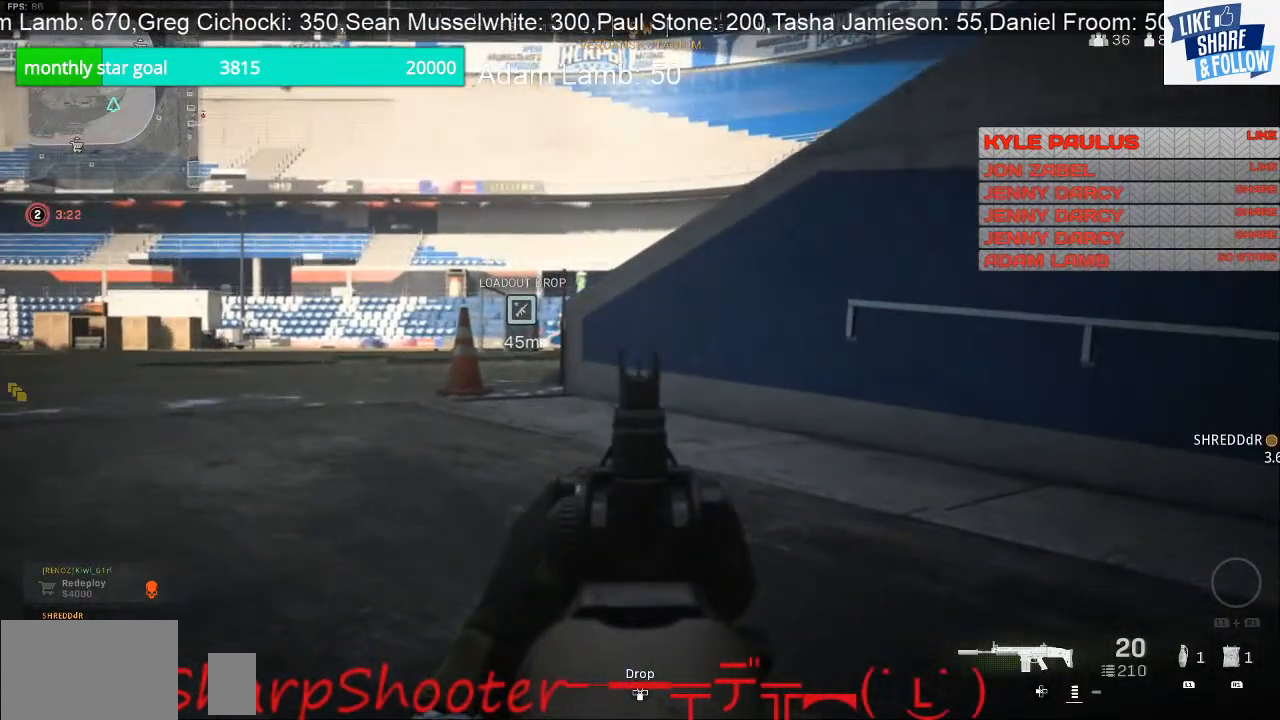
{"buttons": ["L2"], "left_stick": "down-left", "right_stick": "up-left", "events": [[67, "right_stick", "left"], [300, "right_stick", "center"], [367, "right_stick", "up-left"], [467, "left_stick", "down-left"]]}
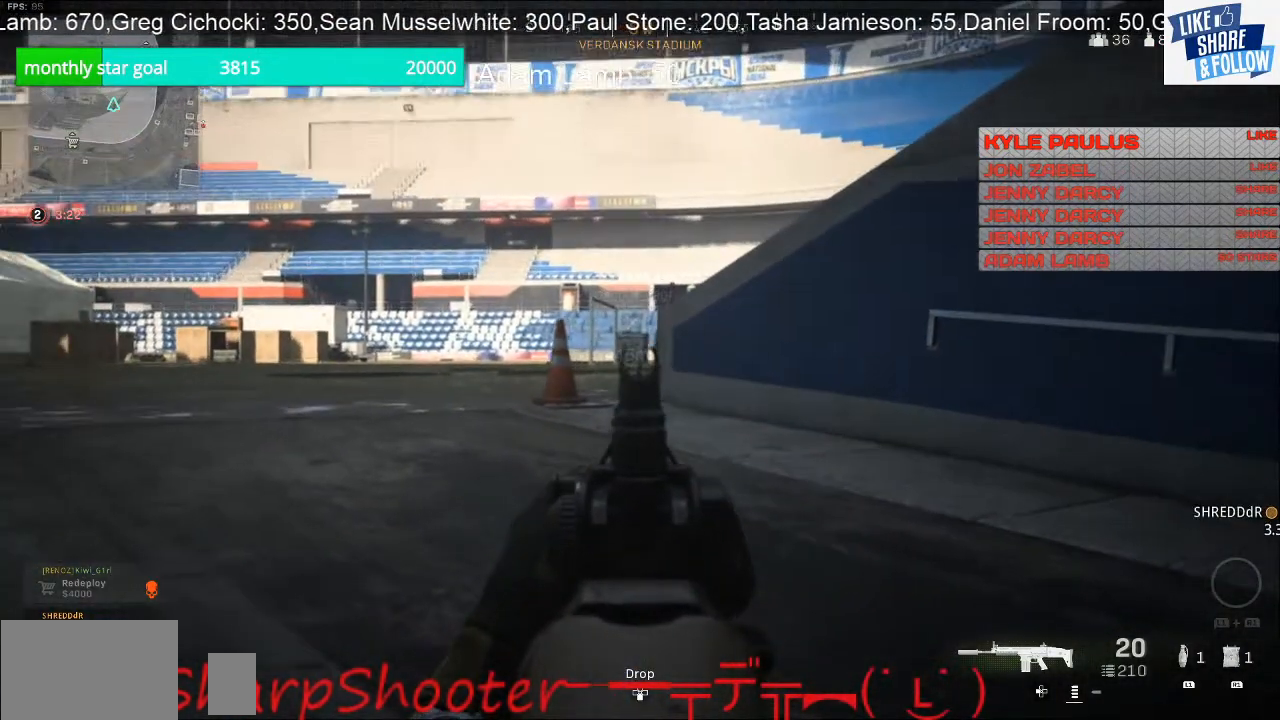
{"buttons": ["L2"], "left_stick": "down-left", "right_stick": "center", "events": [[33, "right_stick", "center"]]}
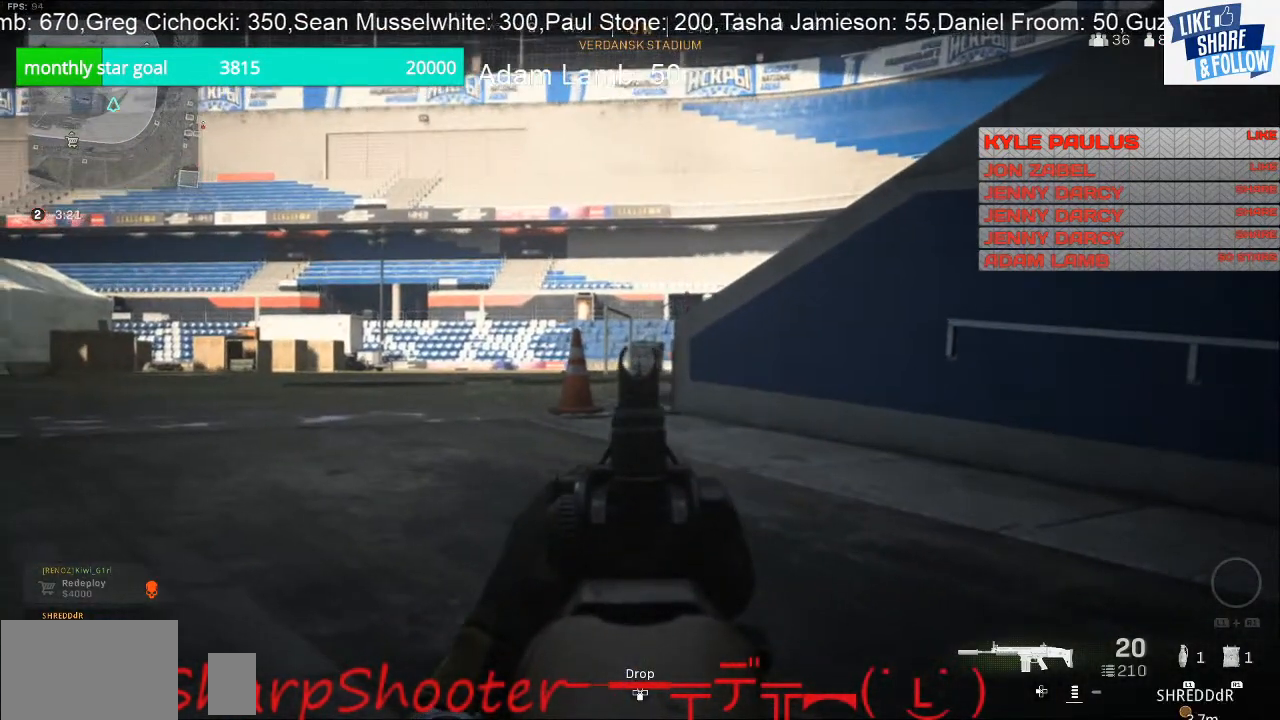
{"buttons": ["L2"], "left_stick": "down-left", "right_stick": "center", "events": []}
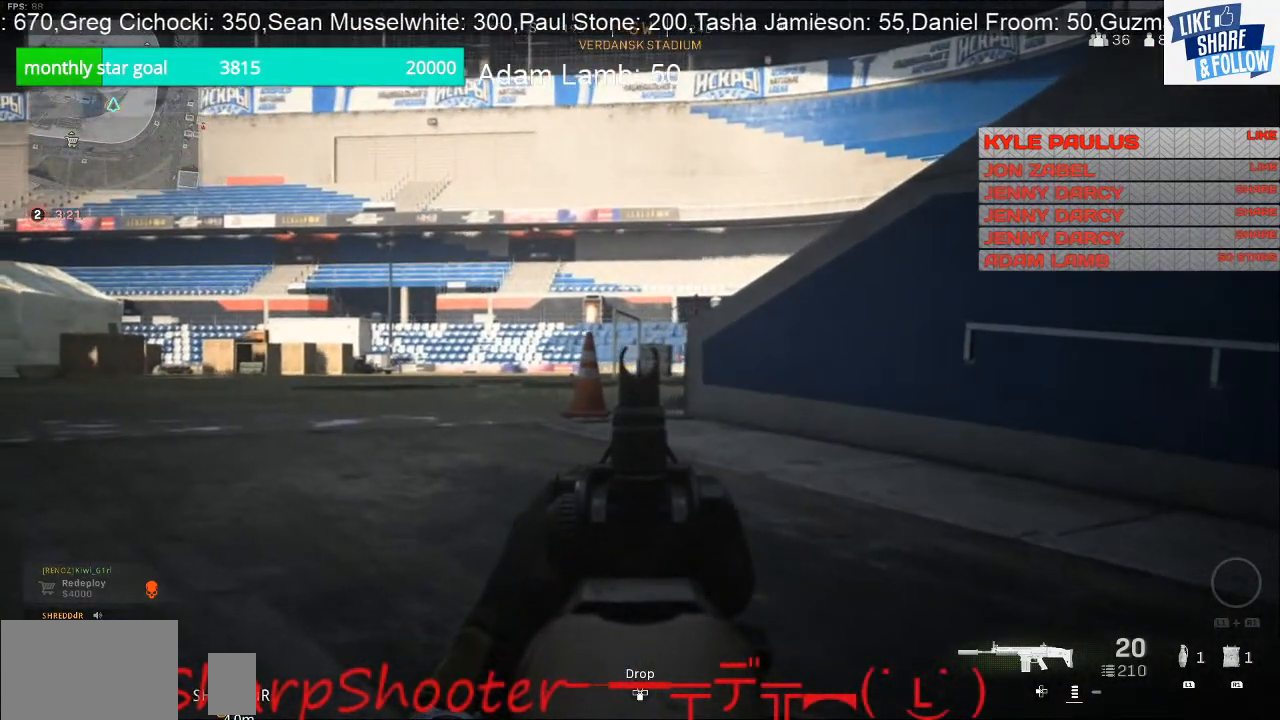
{"buttons": ["L2"], "left_stick": "down-left", "right_stick": "center", "events": []}
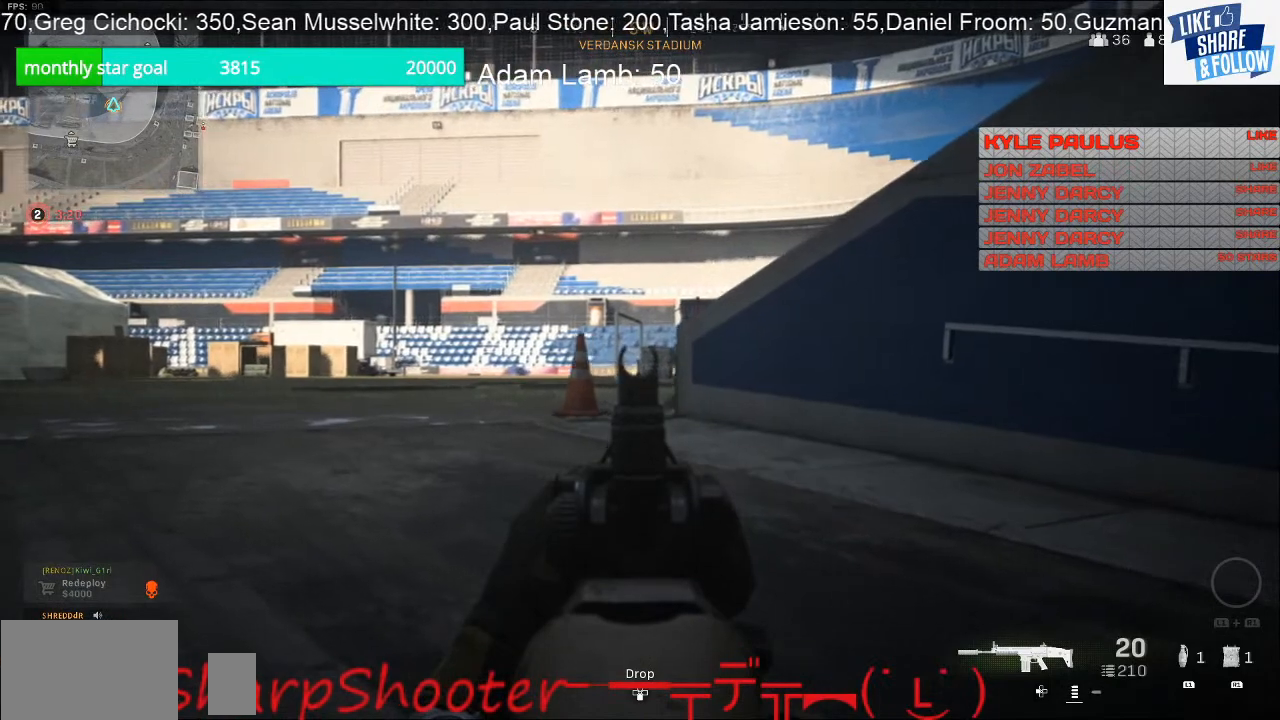
{"buttons": ["L2"], "left_stick": "left", "right_stick": "center", "events": [[133, "left_stick", "left"]]}
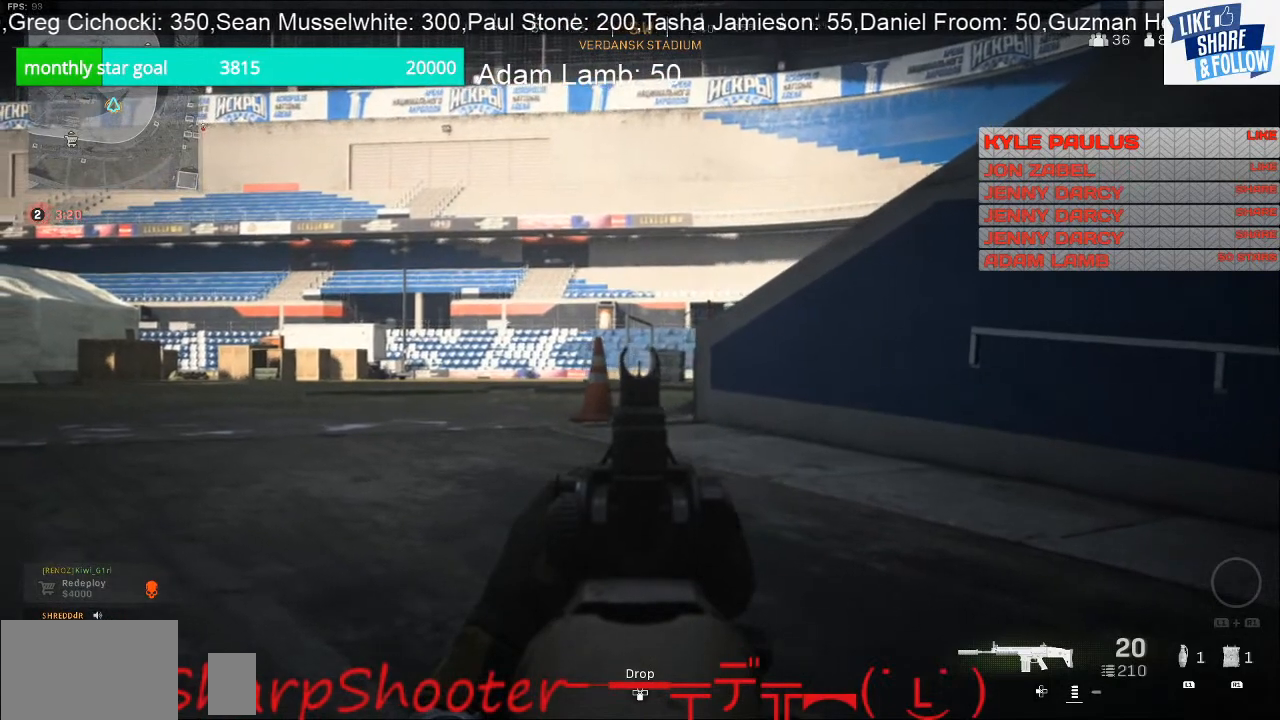
{"buttons": ["L2"], "left_stick": "down", "right_stick": "center", "events": [[267, "left_stick", "down-left"], [467, "left_stick", "down"]]}
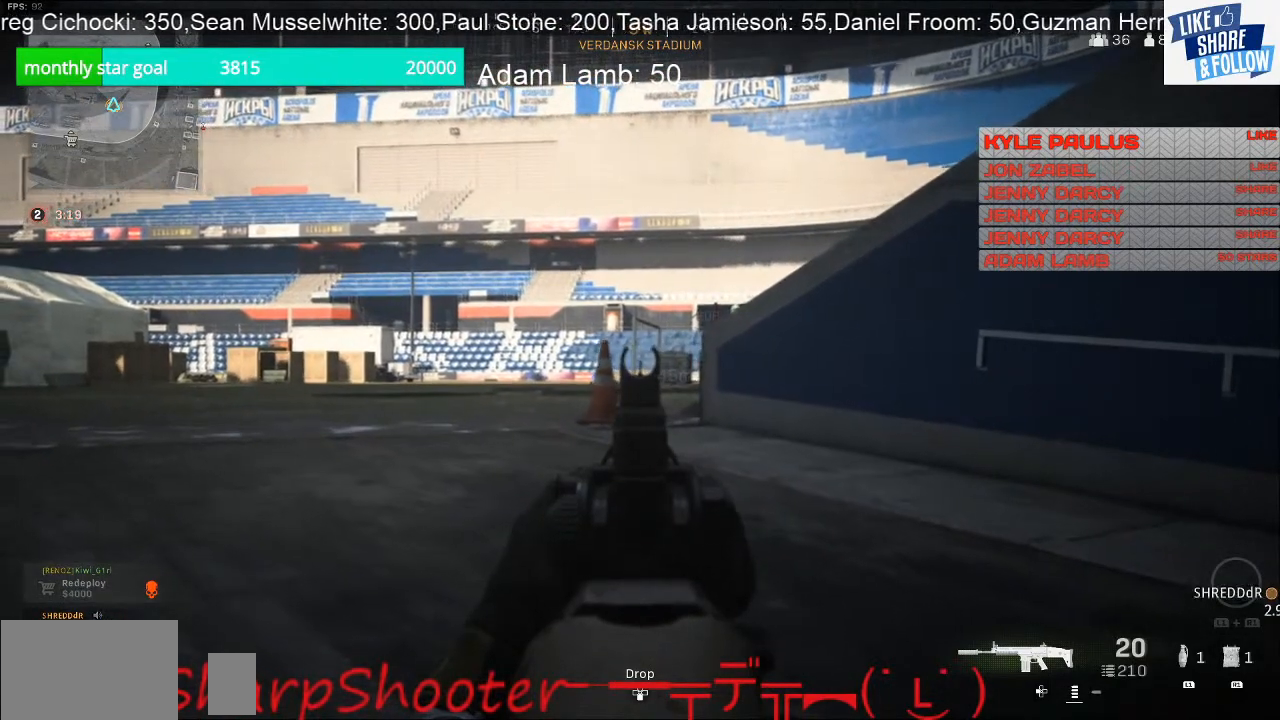
{"buttons": ["L2"], "left_stick": "left", "right_stick": "center", "events": [[233, "left_stick", "down-left"], [367, "left_stick", "left"]]}
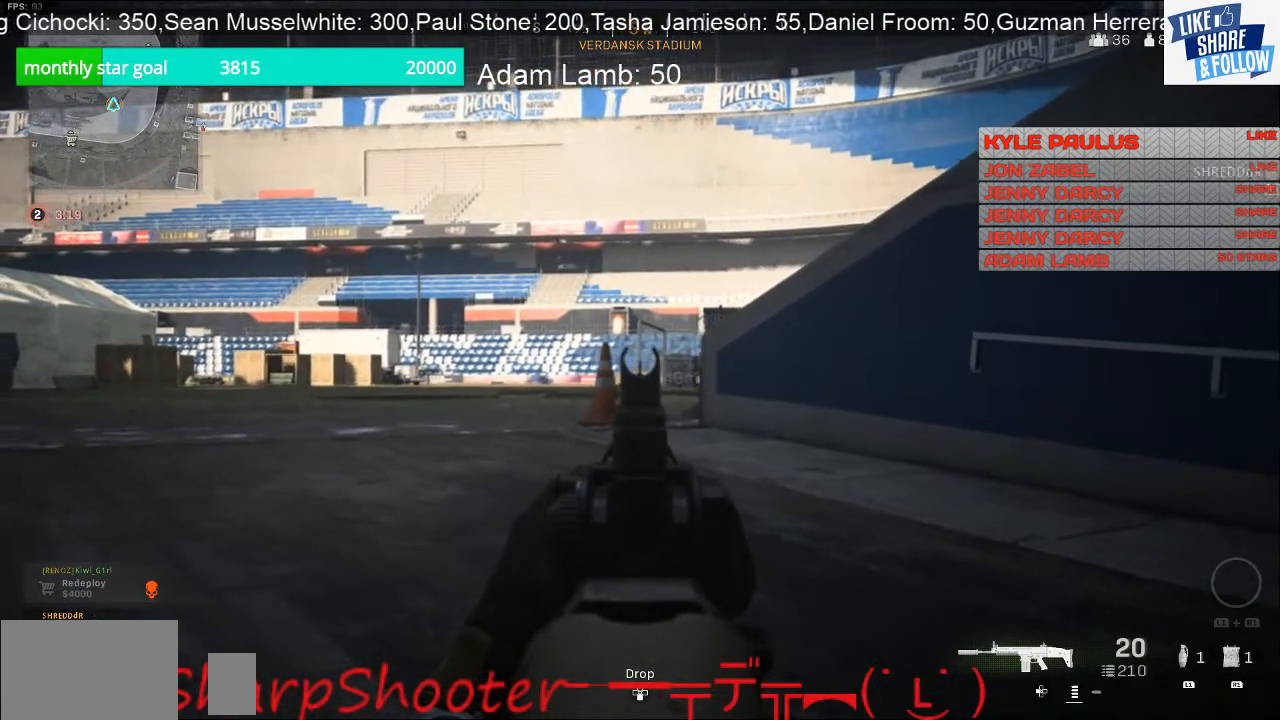
{"buttons": ["L2"], "left_stick": "left", "right_stick": "center", "events": []}
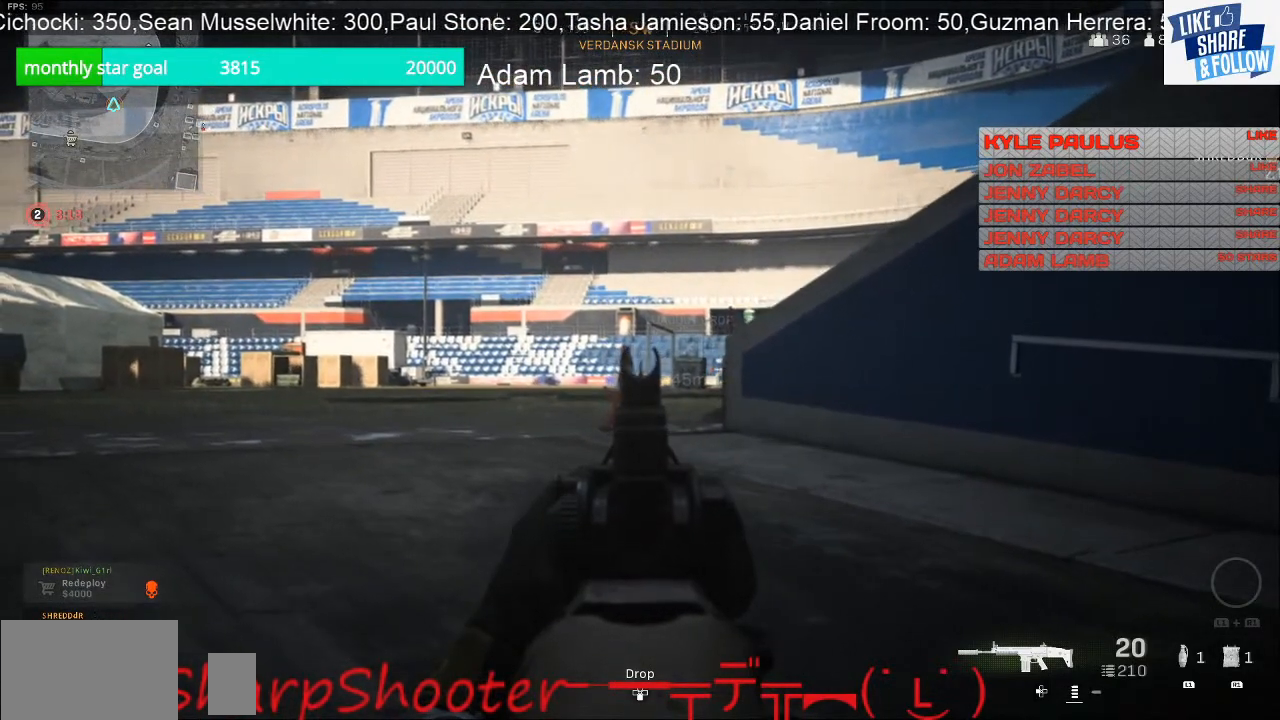
{"buttons": [], "left_stick": "down-left", "right_stick": "center", "events": [[267, "left_stick", "down-left"], [333, "L2", "up"]]}
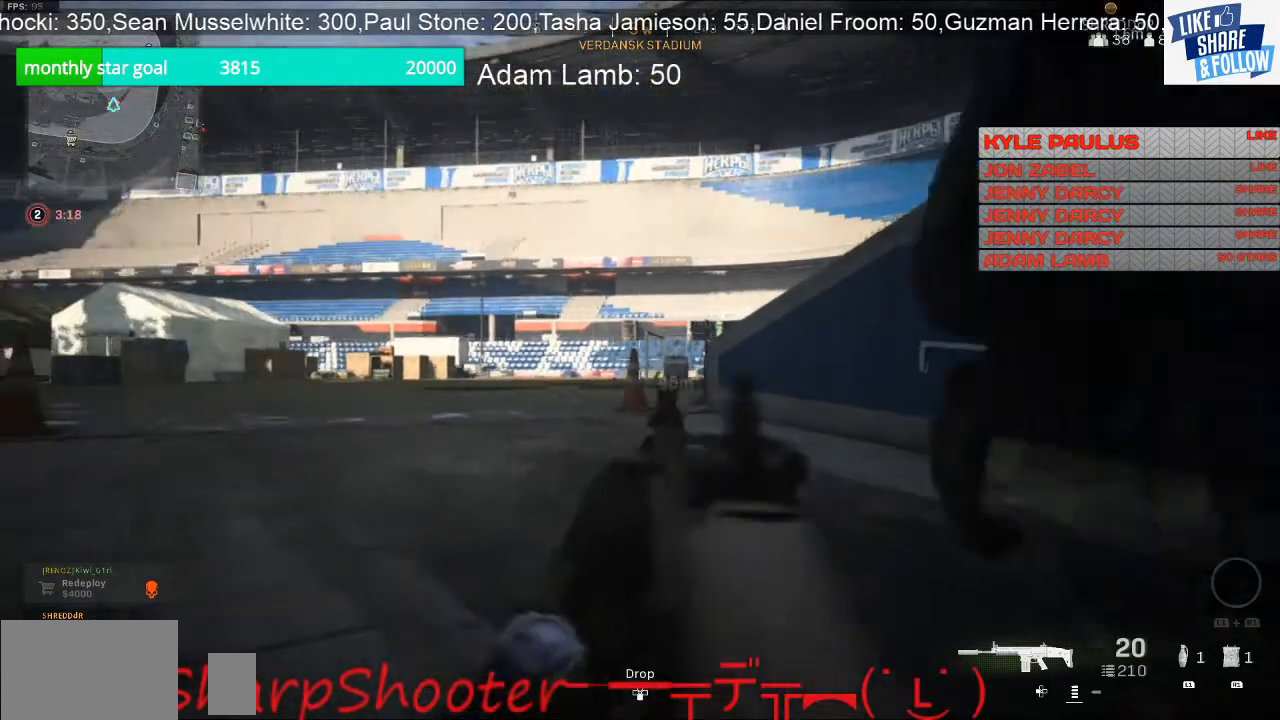
{"buttons": [], "left_stick": "left", "right_stick": "center", "events": [[367, "left_stick", "left"]]}
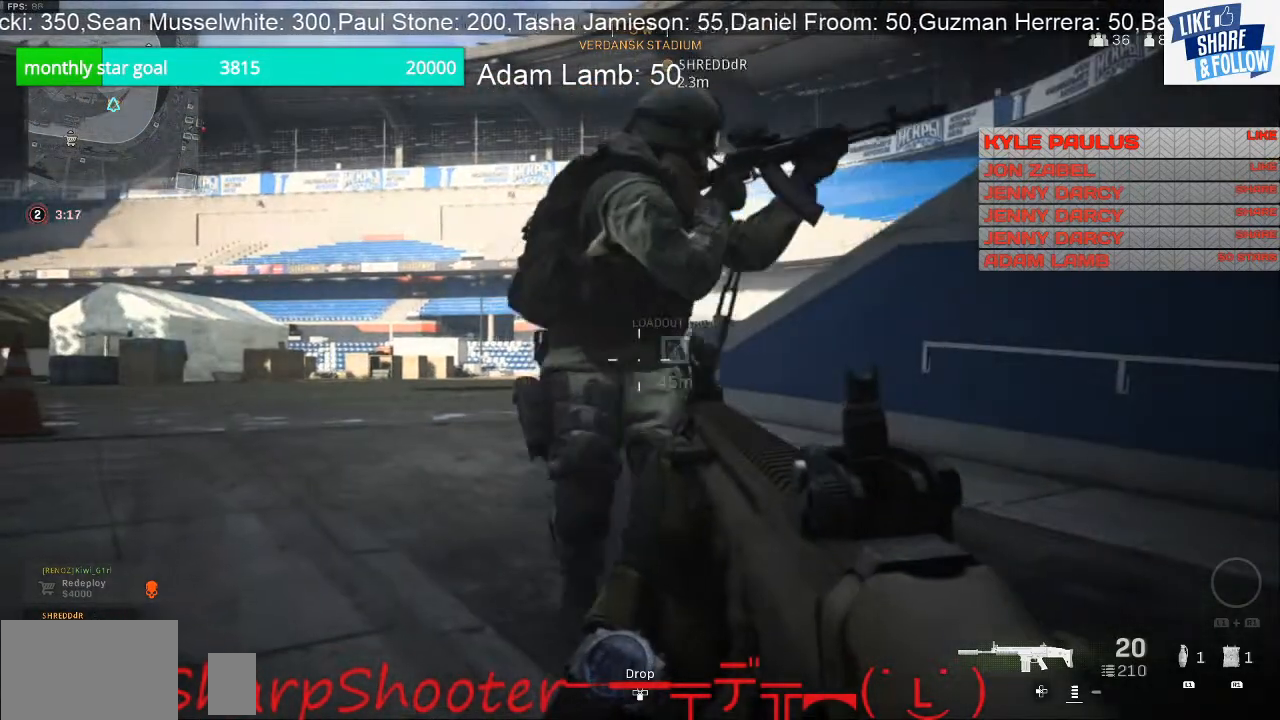
{"buttons": [], "left_stick": "left", "right_stick": "center", "events": []}
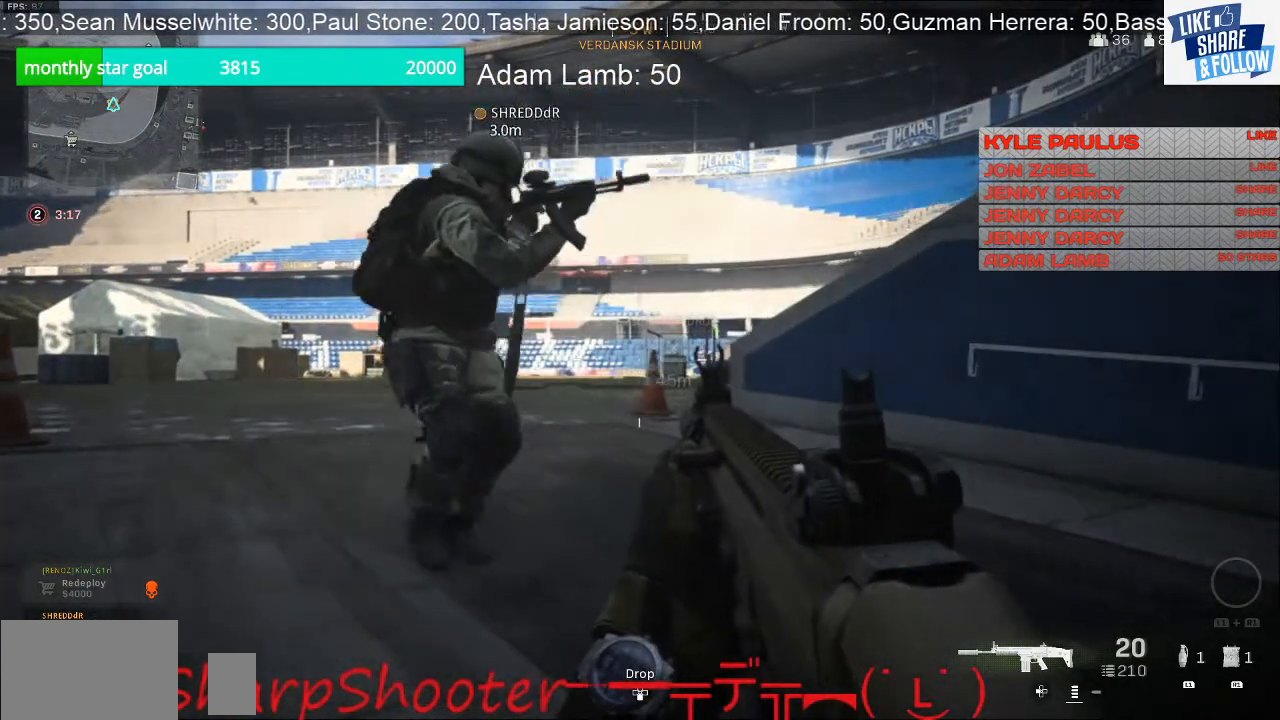
{"buttons": [], "left_stick": "left", "right_stick": "center", "events": []}
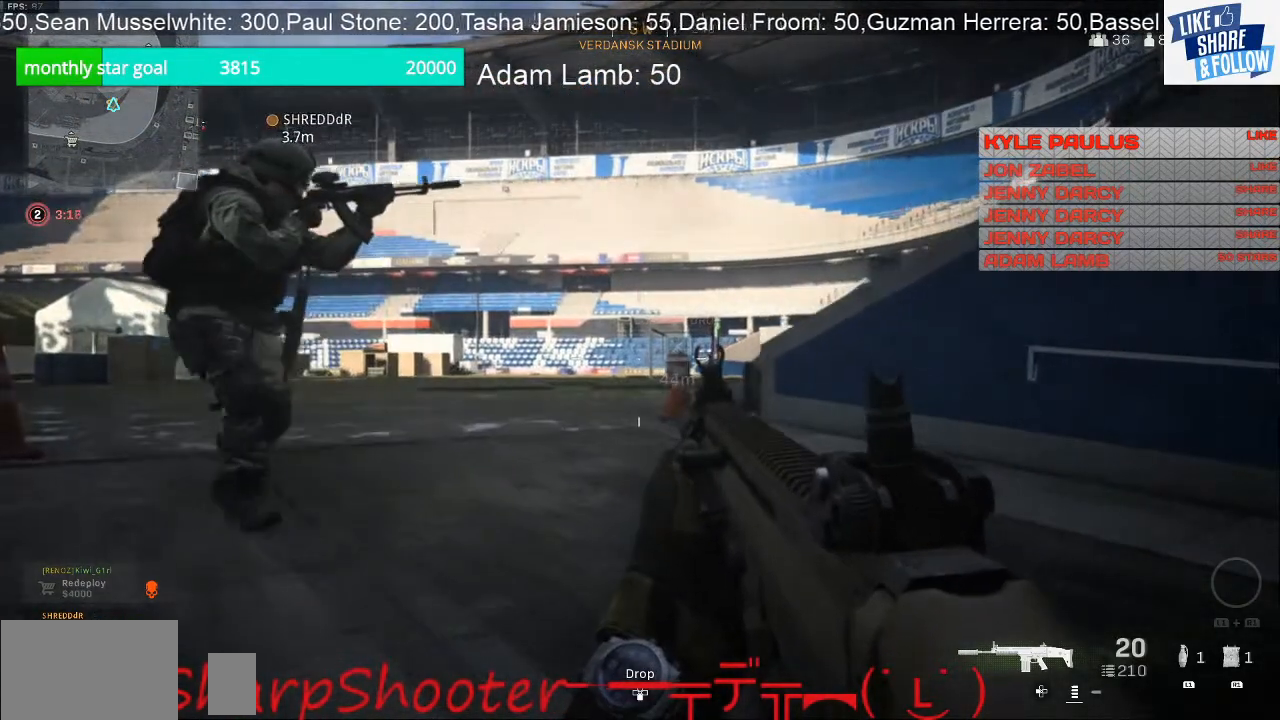
{"buttons": [], "left_stick": "left", "right_stick": "up-right", "events": [[200, "right_stick", "up-right"]]}
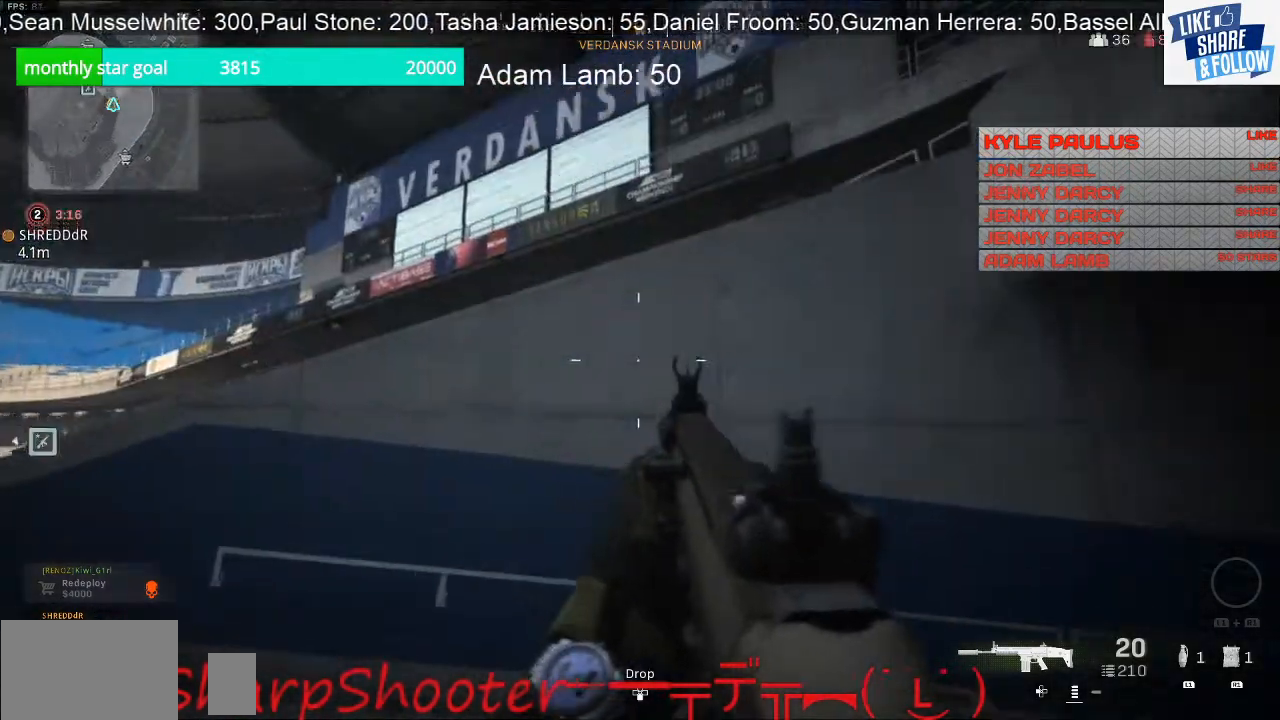
{"buttons": [], "left_stick": "left", "right_stick": "right", "events": [[33, "right_stick", "center"], [467, "right_stick", "right"]]}
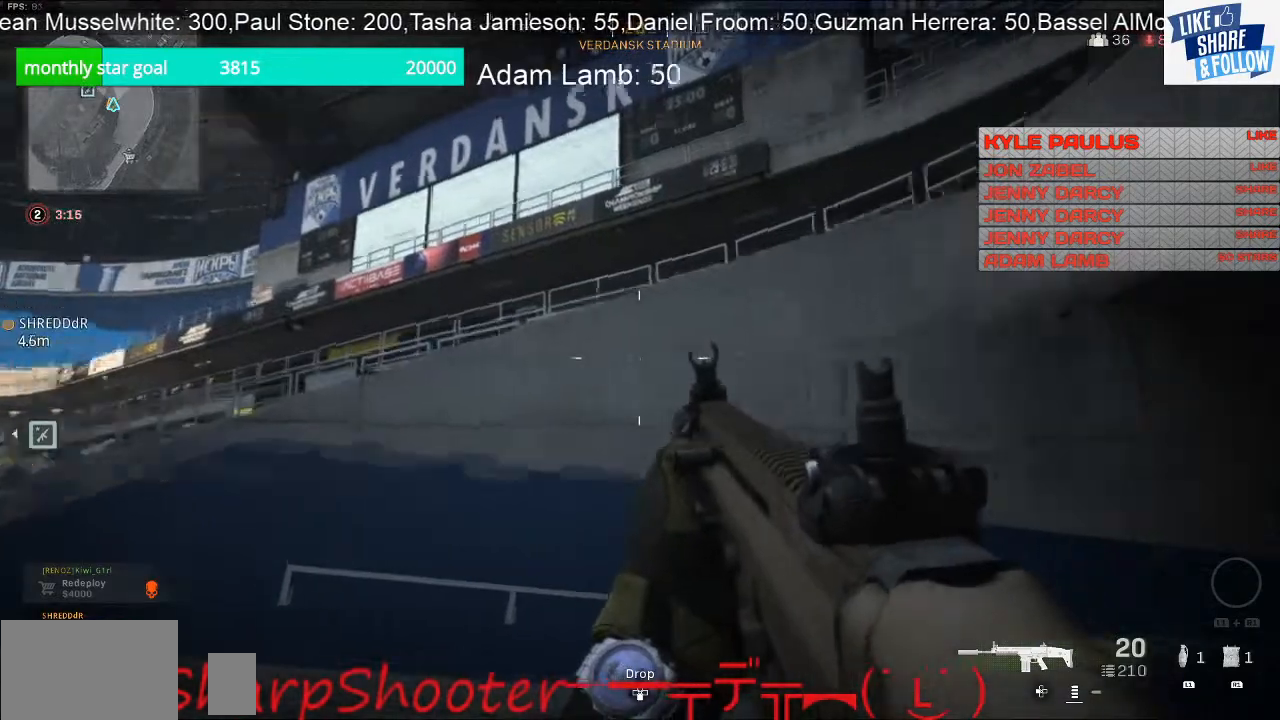
{"buttons": [], "left_stick": "left", "right_stick": "down-right", "events": [[500, "right_stick", "down-right"]]}
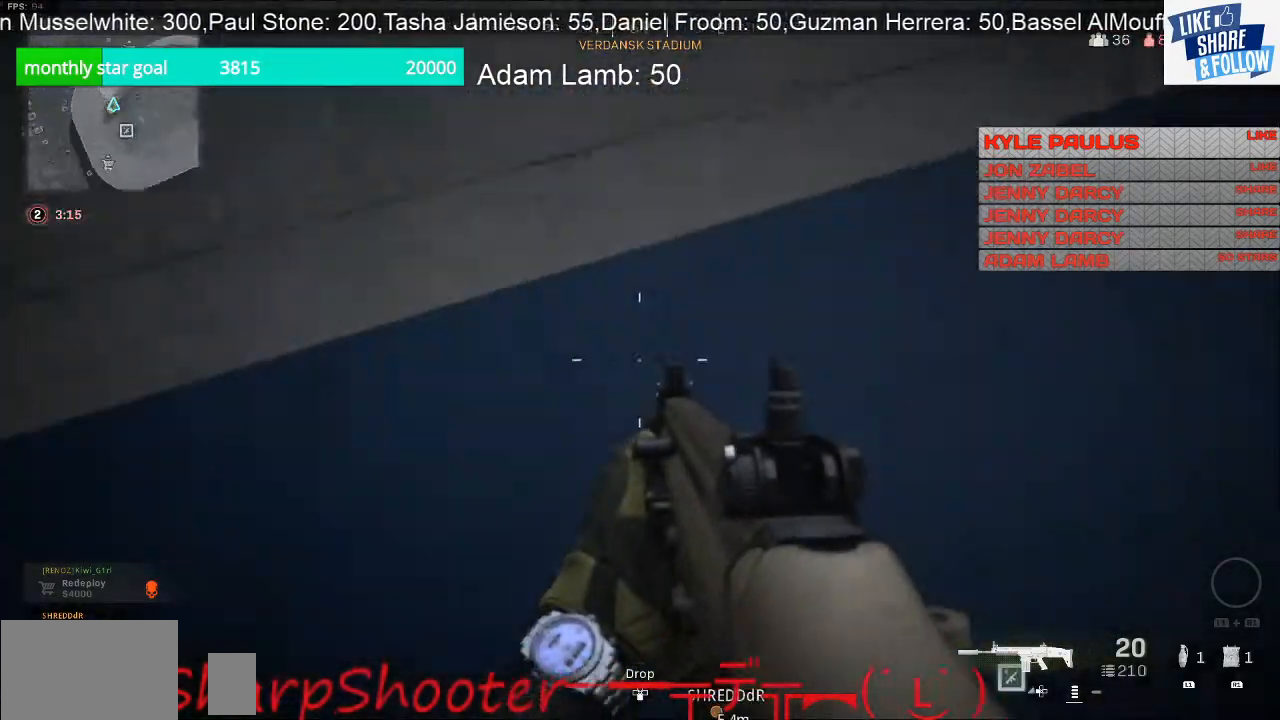
{"buttons": [], "left_stick": "right", "right_stick": "down-right", "events": [[67, "left_stick", "down-left"], [167, "left_stick", "center"], [367, "left_stick", "right"]]}
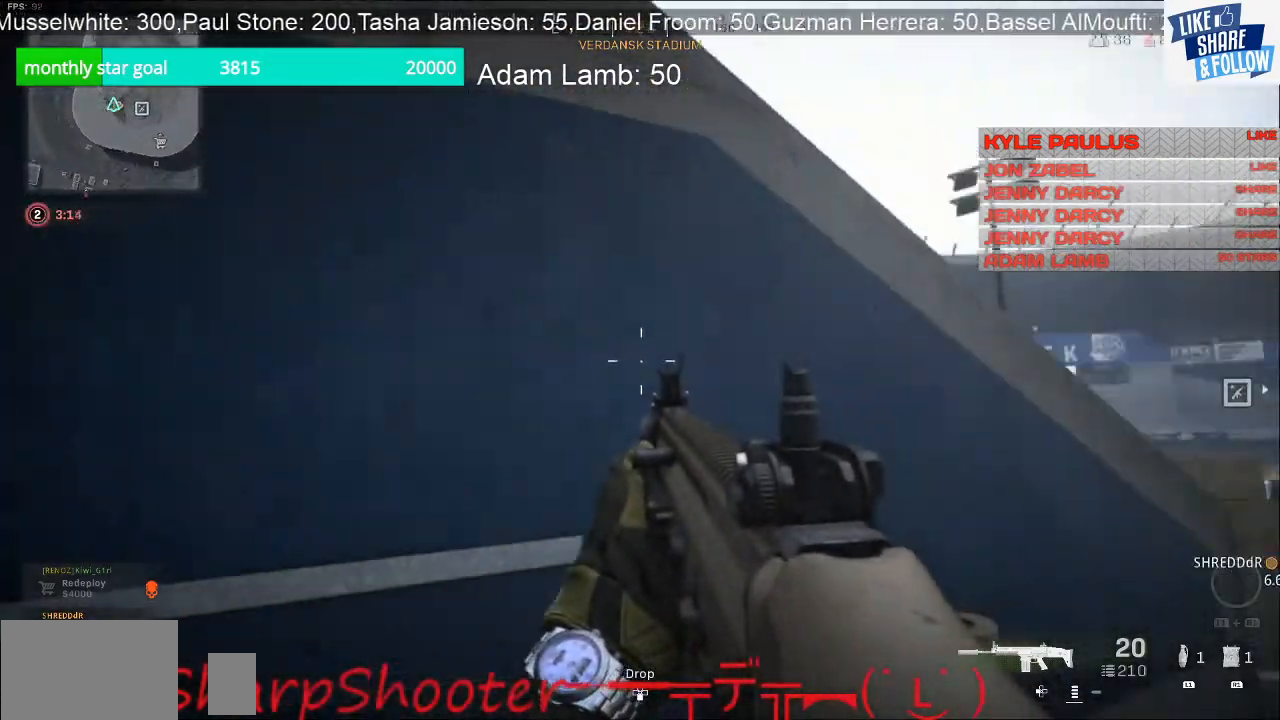
{"buttons": [], "left_stick": "up-right", "right_stick": "center", "events": [[33, "left_stick", "up-right"], [367, "right_stick", "center"]]}
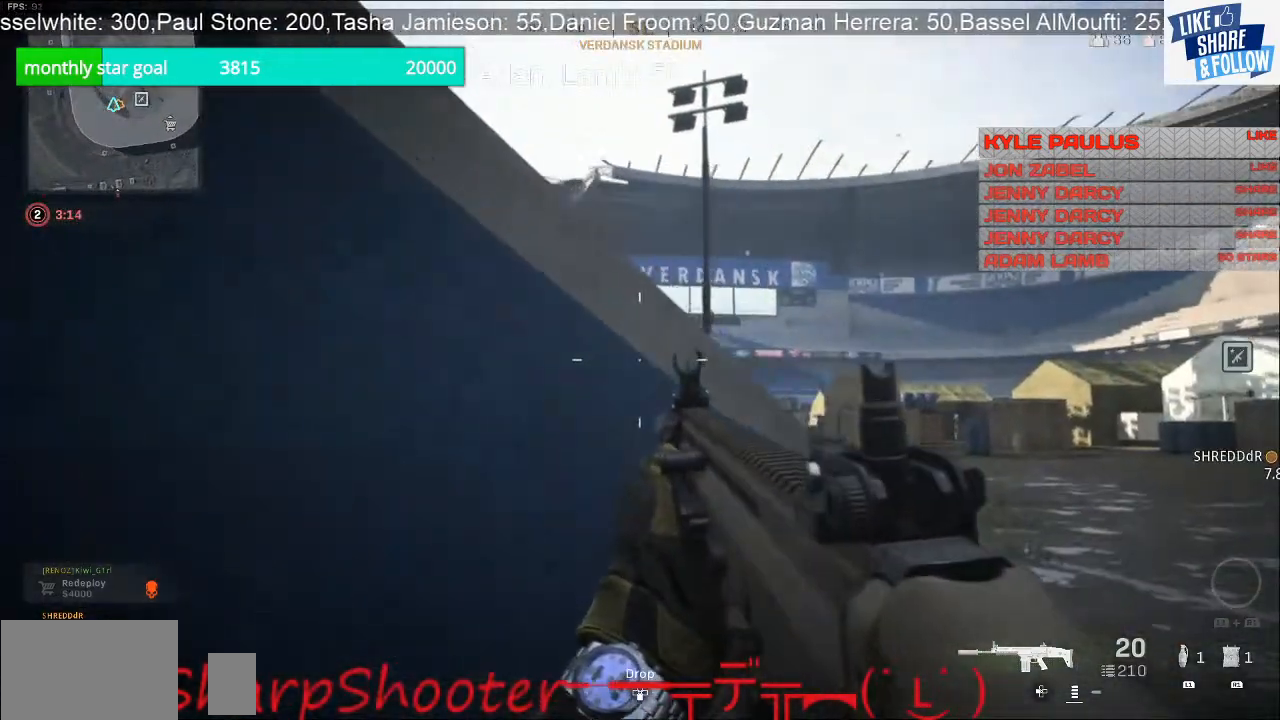
{"buttons": [], "left_stick": "right", "right_stick": "left", "events": [[100, "R3", "down"], [167, "R3", "up"], [167, "right_stick", "left"], [300, "left_stick", "right"]]}
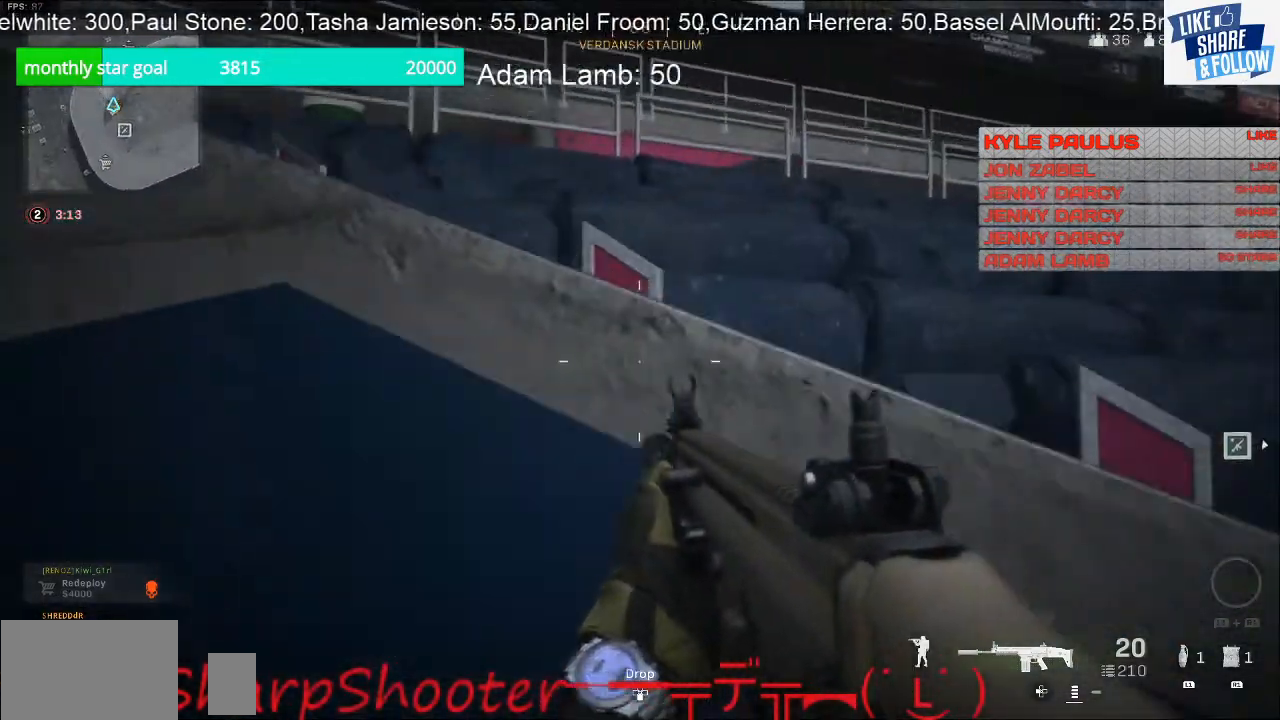
{"buttons": ["L2"], "left_stick": "up-left", "right_stick": "up", "events": [[33, "L2", "down"], [333, "left_stick", "up-right"], [400, "right_stick", "up"], [500, "left_stick", "up-left"]]}
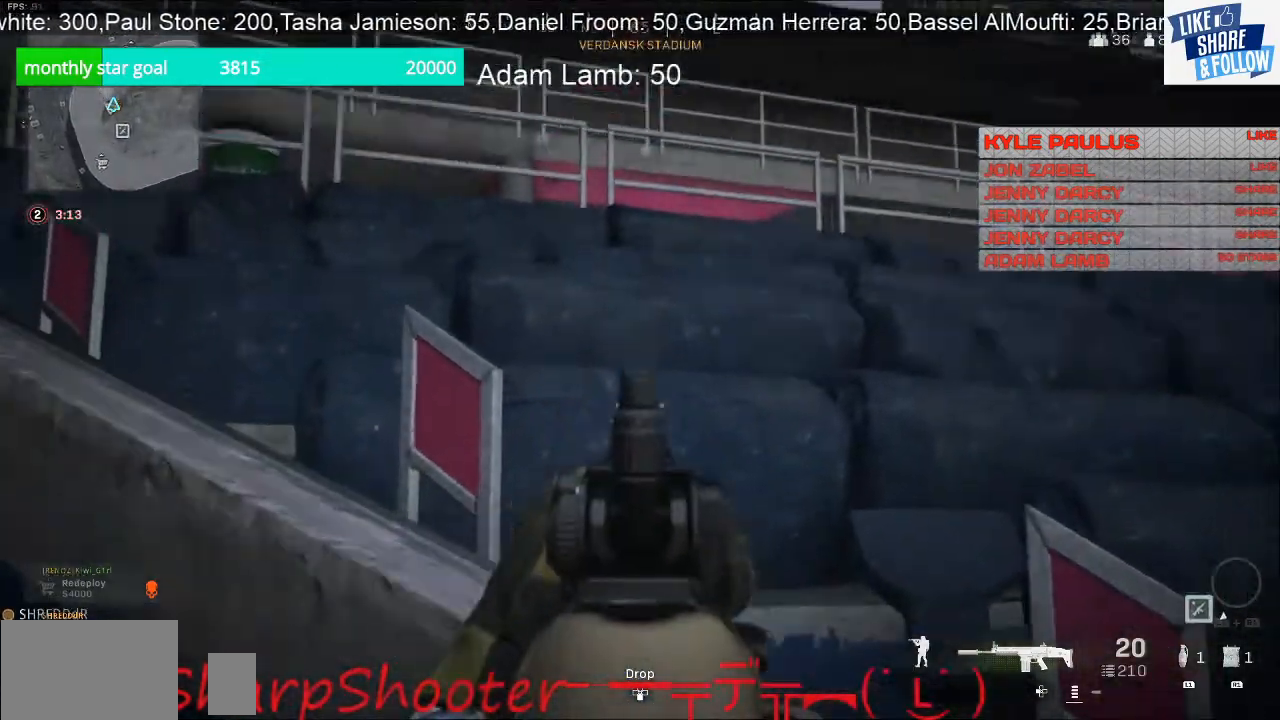
{"buttons": [], "left_stick": "up-left", "right_stick": "down-left", "events": [[33, "right_stick", "right"], [67, "left_stick", "left"], [167, "L2", "up"], [333, "right_stick", "down-left"], [467, "left_stick", "up-left"]]}
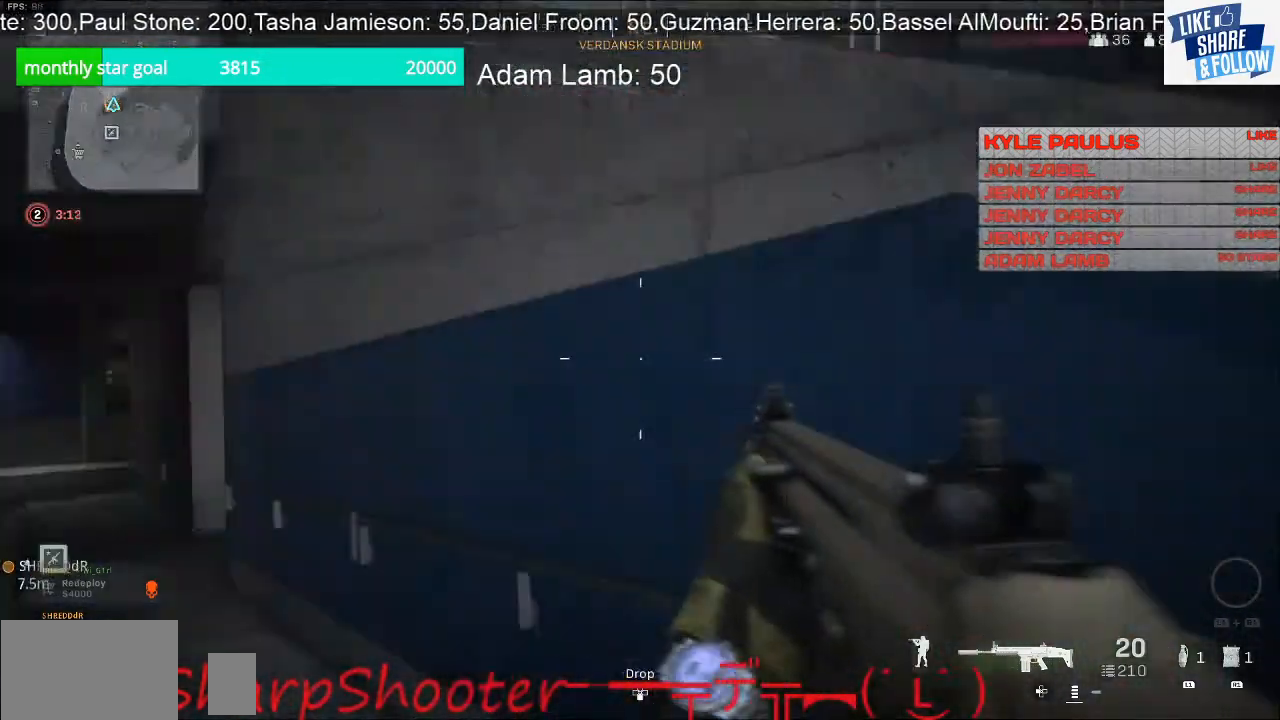
{"buttons": [], "left_stick": "up-right", "right_stick": "center", "events": [[167, "right_stick", "center"], [200, "left_stick", "up"], [333, "left_stick", "up-right"]]}
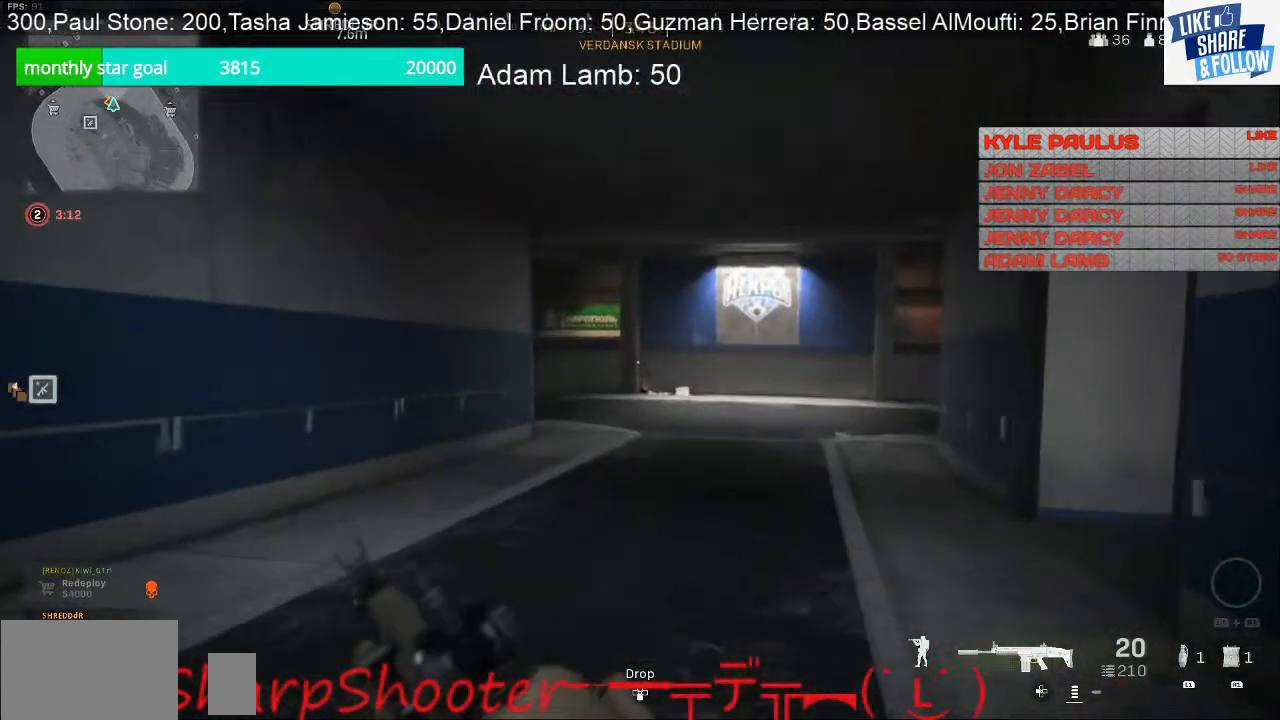
{"buttons": [], "left_stick": "up-right", "right_stick": "center", "events": []}
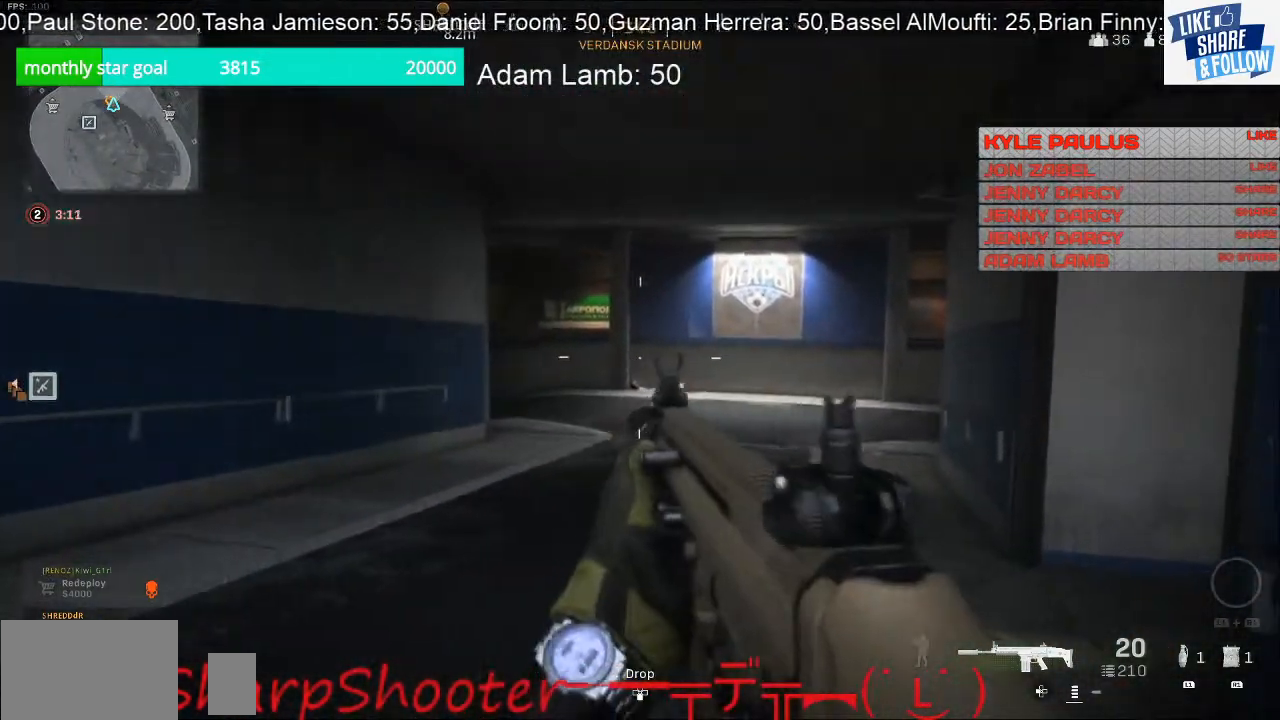
{"buttons": [], "left_stick": "down-right", "right_stick": "left", "events": [[100, "right_stick", "left"], [200, "left_stick", "down-right"], [333, "R3", "down"], [433, "R3", "up"]]}
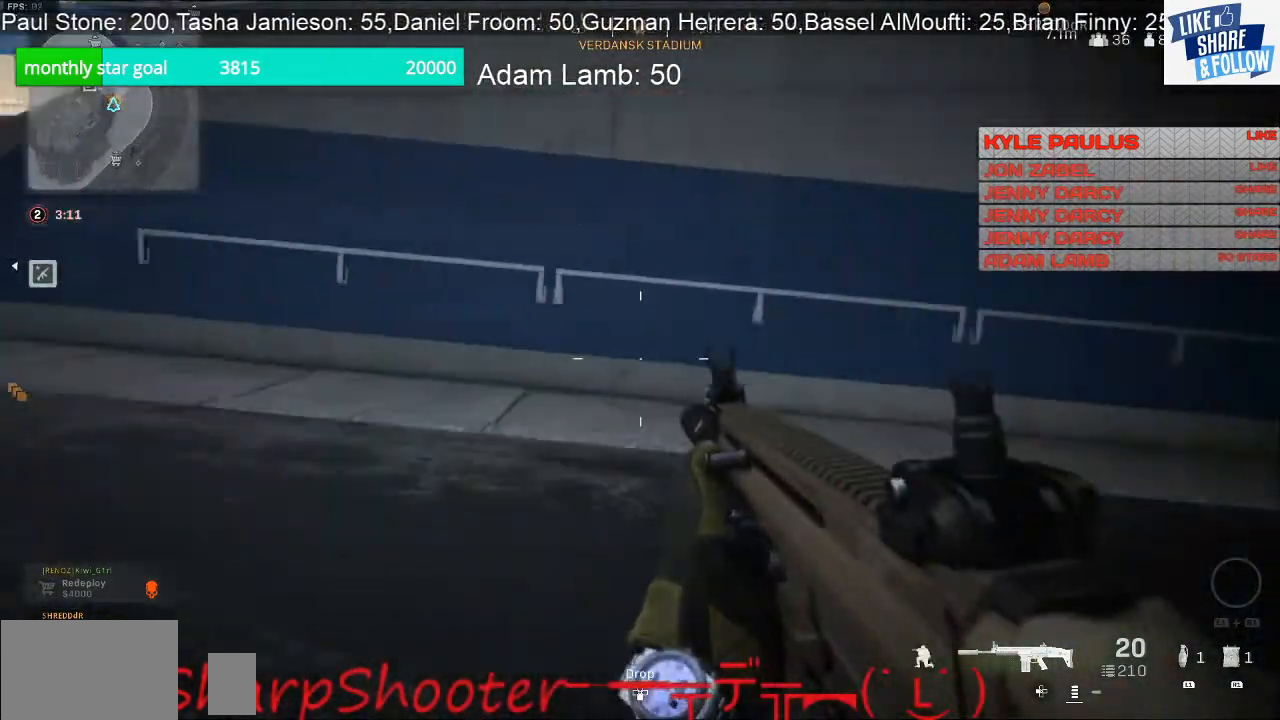
{"buttons": [], "left_stick": "left", "right_stick": "left", "events": [[33, "right_stick", "up-left"], [133, "right_stick", "up"], [200, "left_stick", "down"], [400, "left_stick", "left"], [400, "right_stick", "center"], [467, "right_stick", "left"]]}
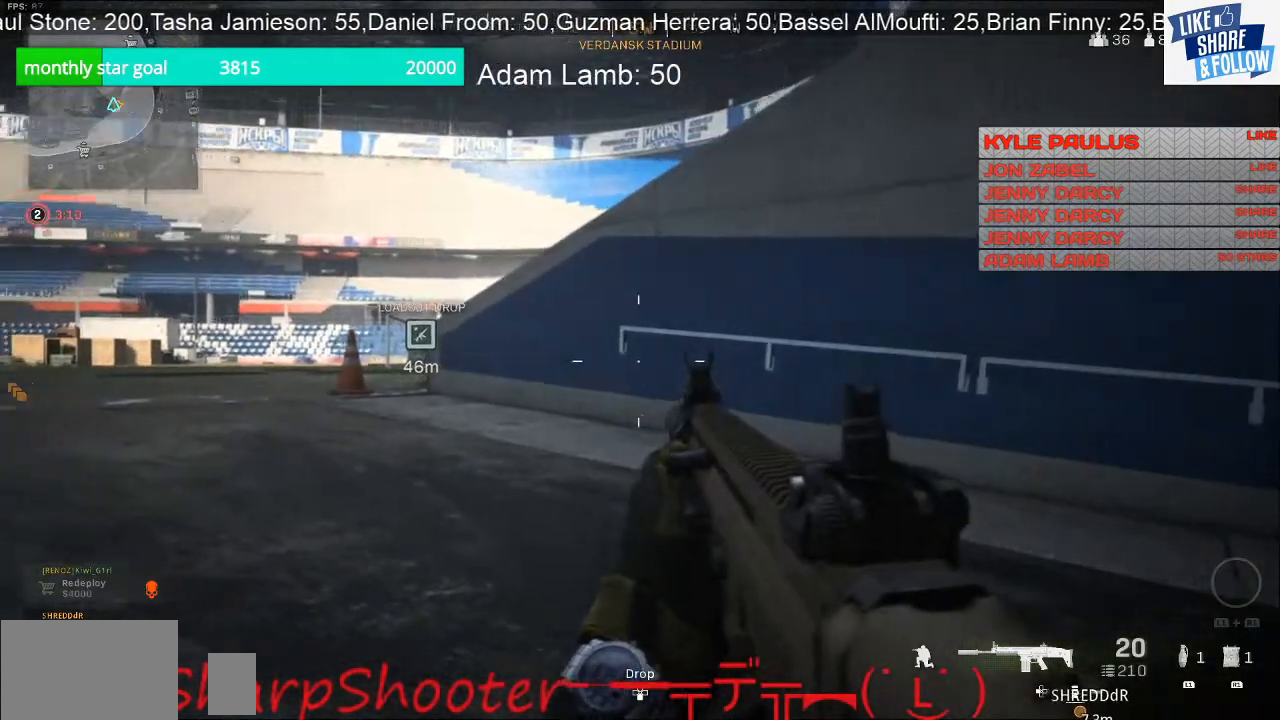
{"buttons": ["L2"], "left_stick": "left", "right_stick": "center", "events": [[267, "right_stick", "center"], [300, "L2", "down"]]}
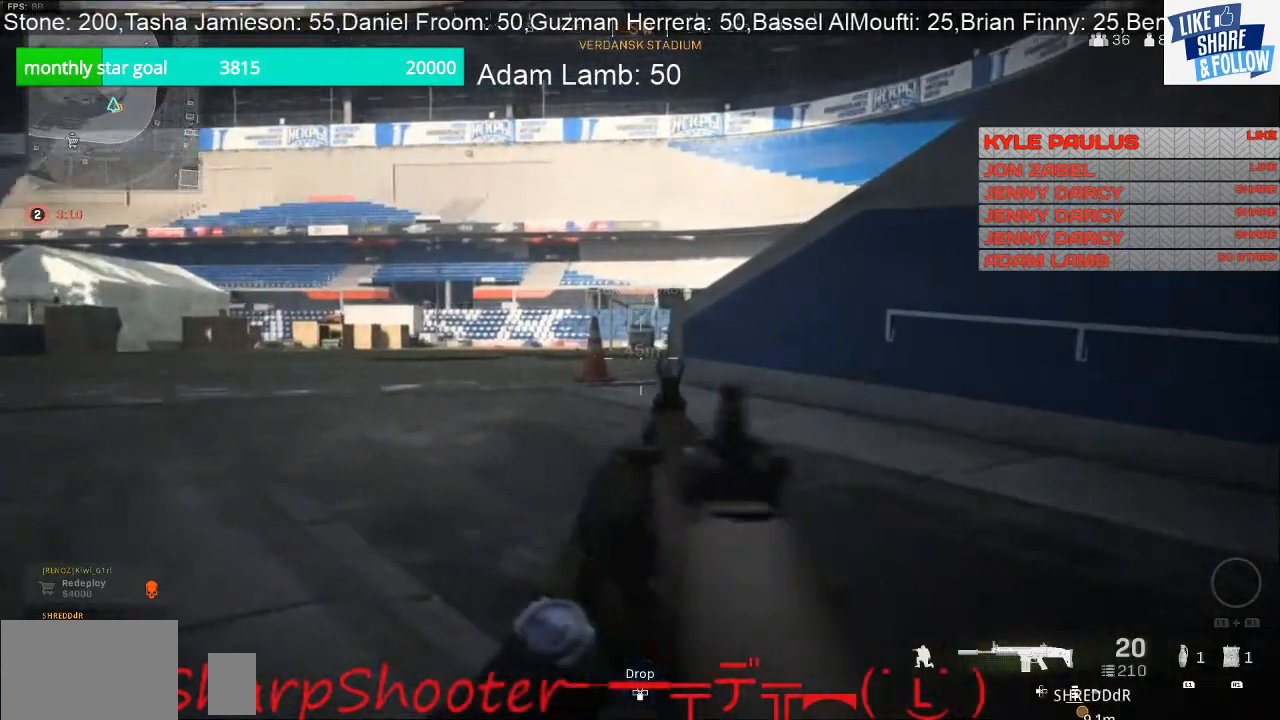
{"buttons": ["L2"], "left_stick": "left", "right_stick": "center", "events": []}